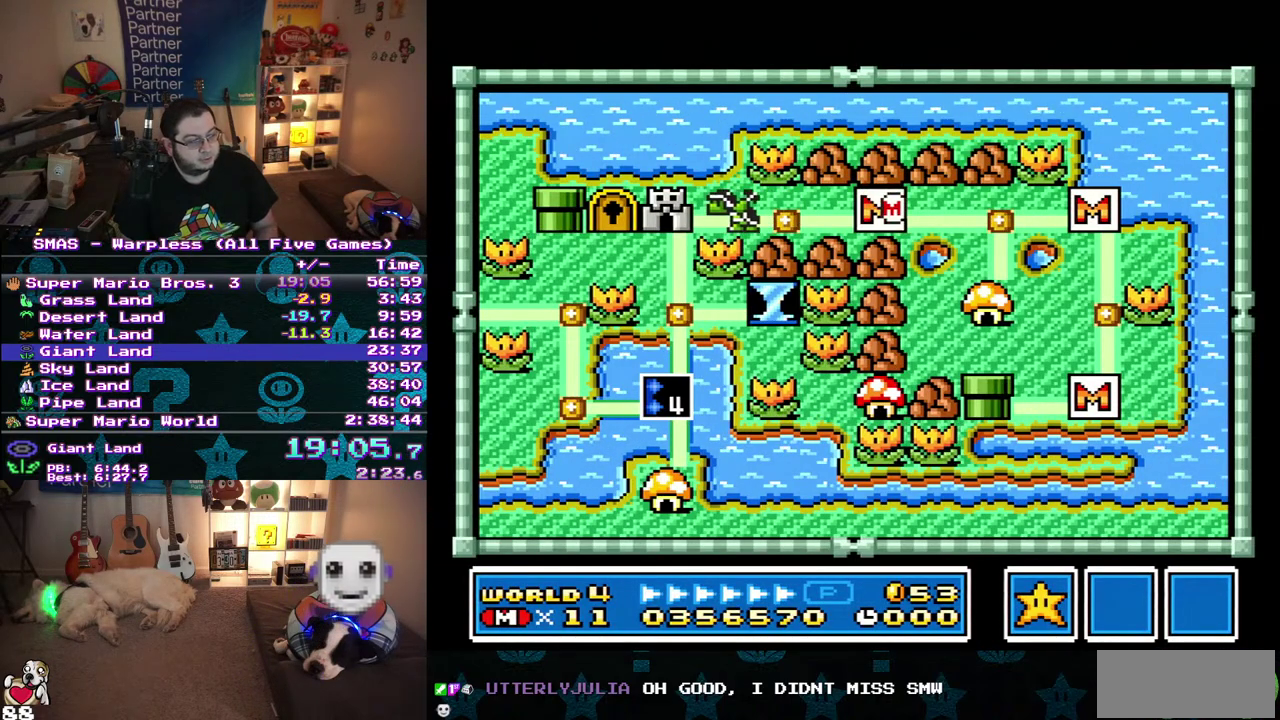
Gameplay with a controller (Nintendo layout); each line is a JSON object with the inputs held at the frame after it. "events" lists button and stick changes between this image and that frame as [ms after this image, input, new state], when the widget could be followed in between. Not read: L3 R3 Y.
{"buttons": ["DPAD_LEFT"], "events": [[350, "DPAD_LEFT", "down"]]}
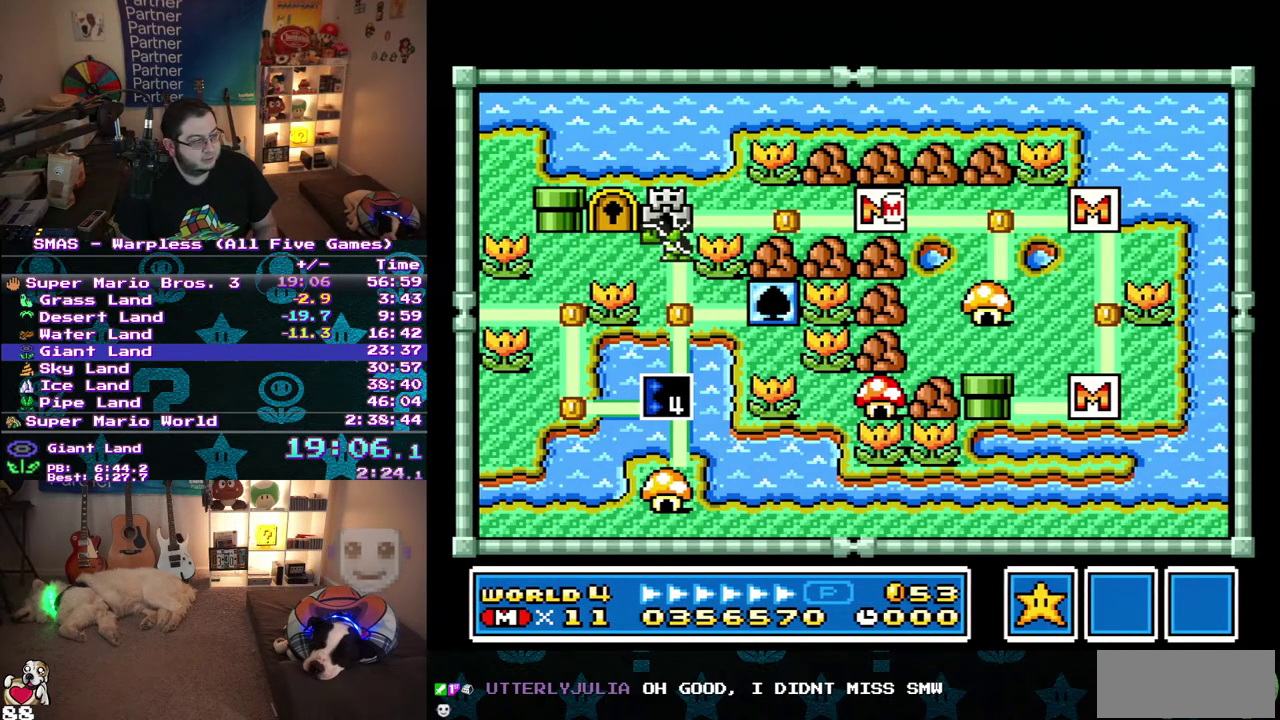
{"buttons": ["DPAD_LEFT"], "events": []}
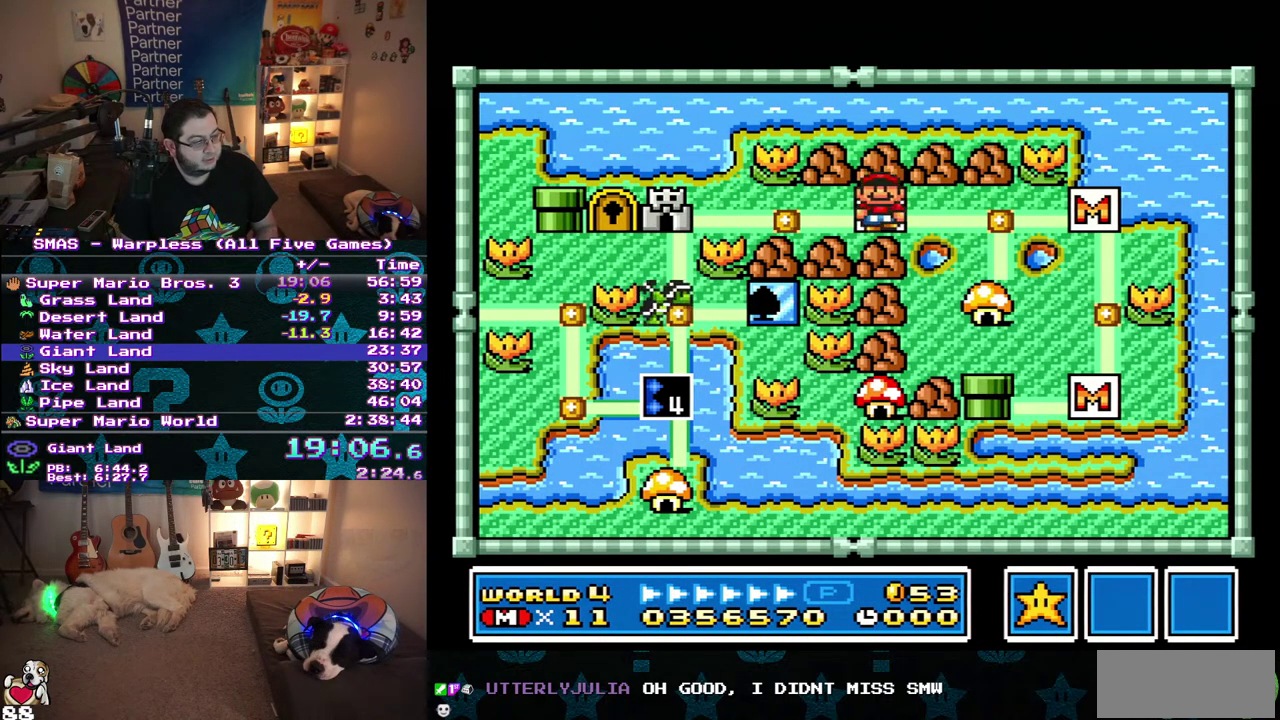
{"buttons": [], "events": [[300, "DPAD_LEFT", "up"]]}
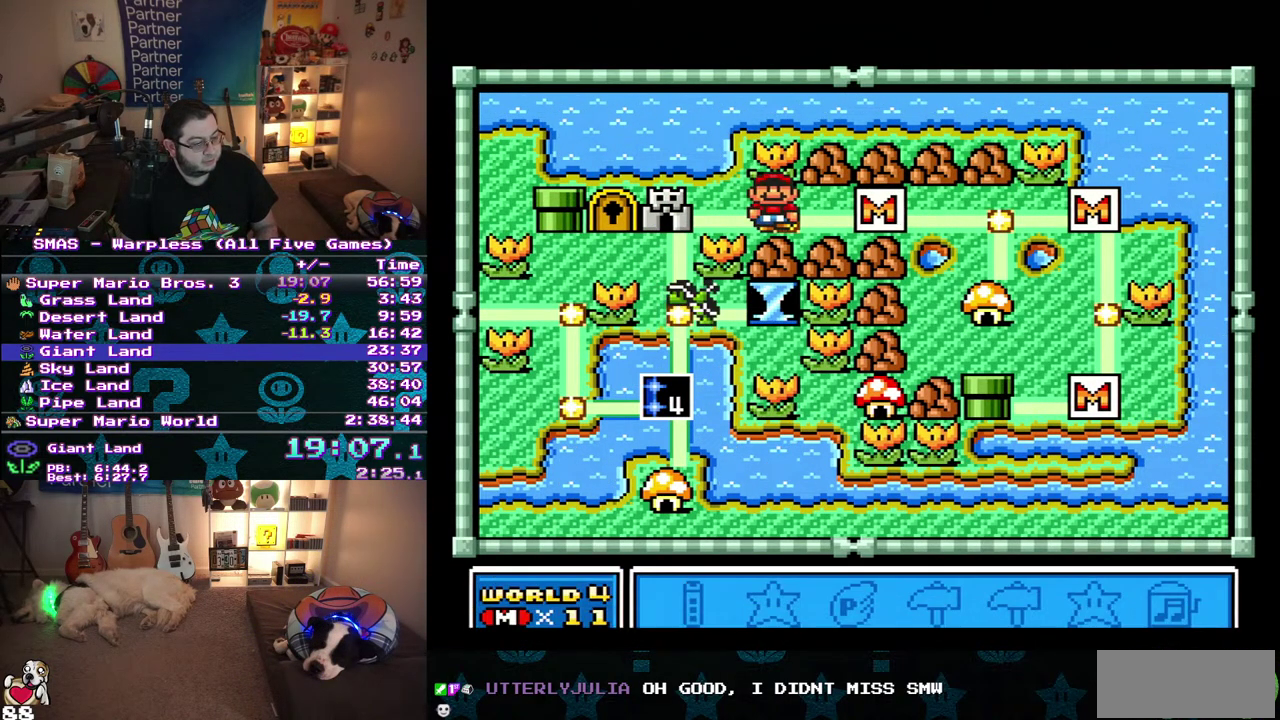
{"buttons": [], "events": [[183, "DPAD_LEFT", "down"], [283, "DPAD_LEFT", "up"], [333, "DPAD_LEFT", "down"], [467, "DPAD_LEFT", "up"]]}
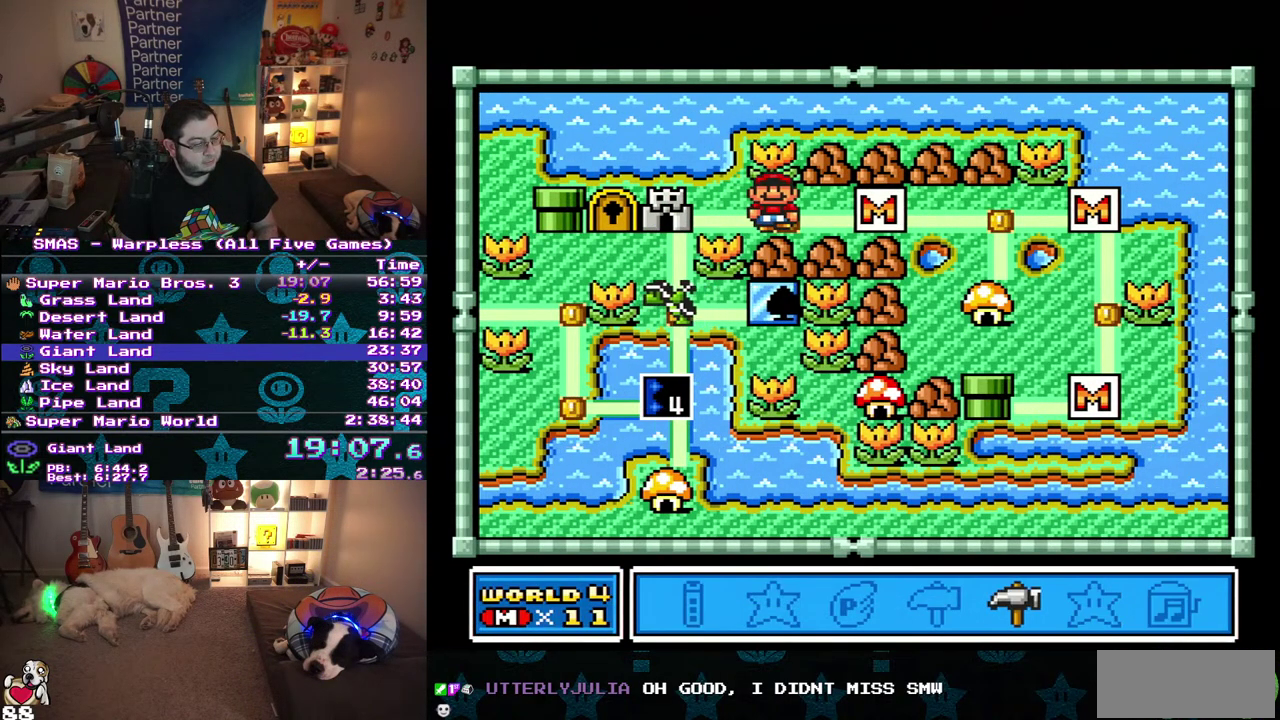
{"buttons": ["DPAD_DOWN"], "events": [[33, "DPAD_LEFT", "down"], [100, "DPAD_LEFT", "up"], [383, "DPAD_DOWN", "down"]]}
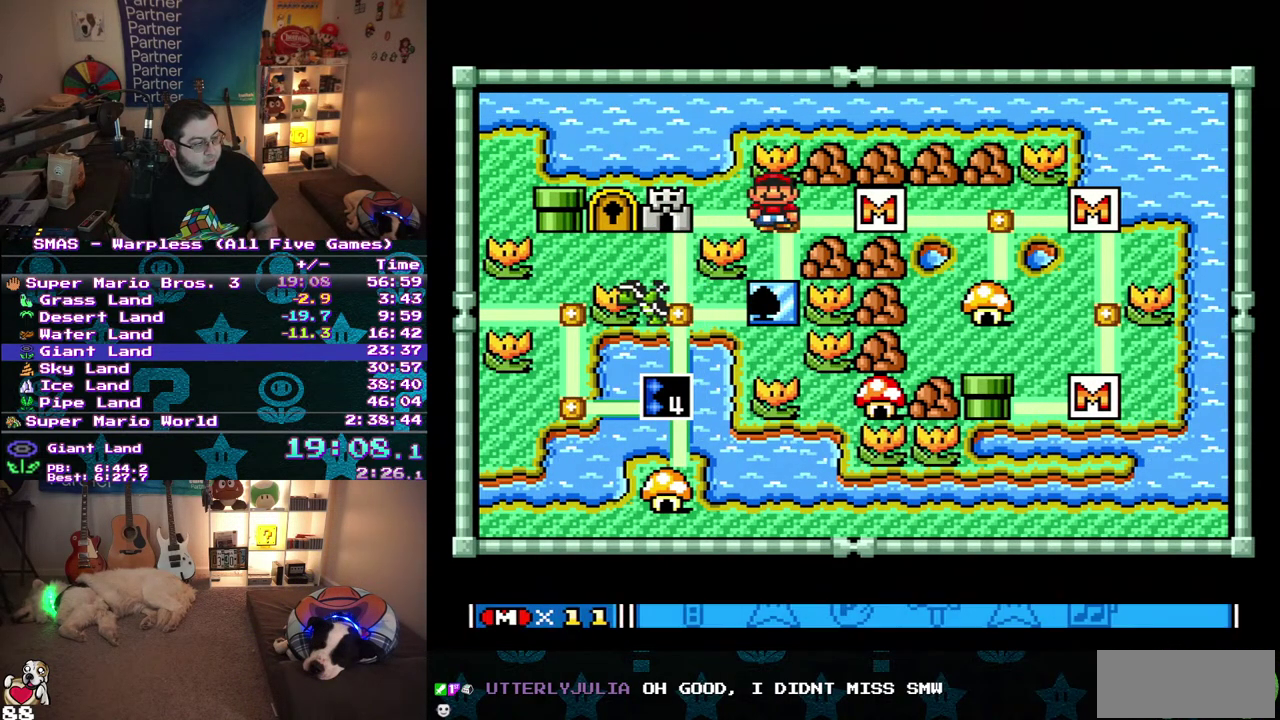
{"buttons": ["DPAD_DOWN"], "events": [[17, "DPAD_DOWN", "up"], [83, "DPAD_DOWN", "down"], [217, "DPAD_DOWN", "up"], [283, "DPAD_DOWN", "down"]]}
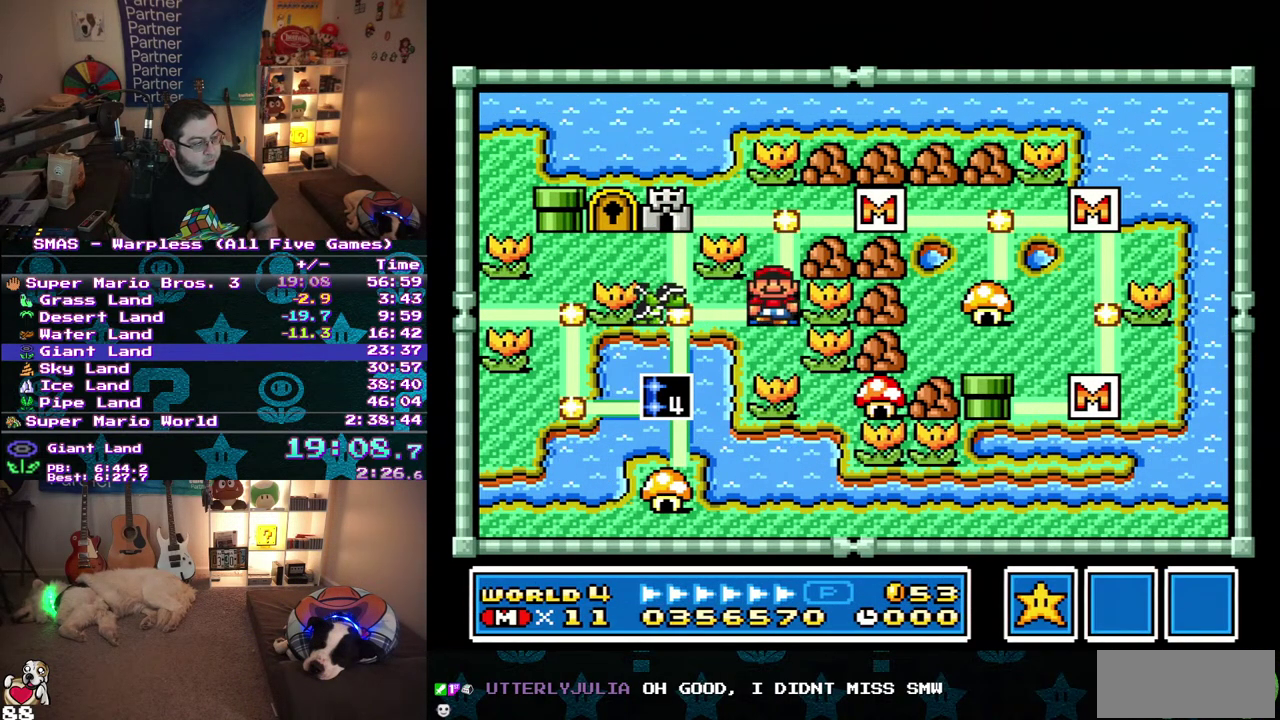
{"buttons": [], "events": [[17, "DPAD_DOWN", "up"], [83, "DPAD_LEFT", "down"], [283, "DPAD_LEFT", "up"]]}
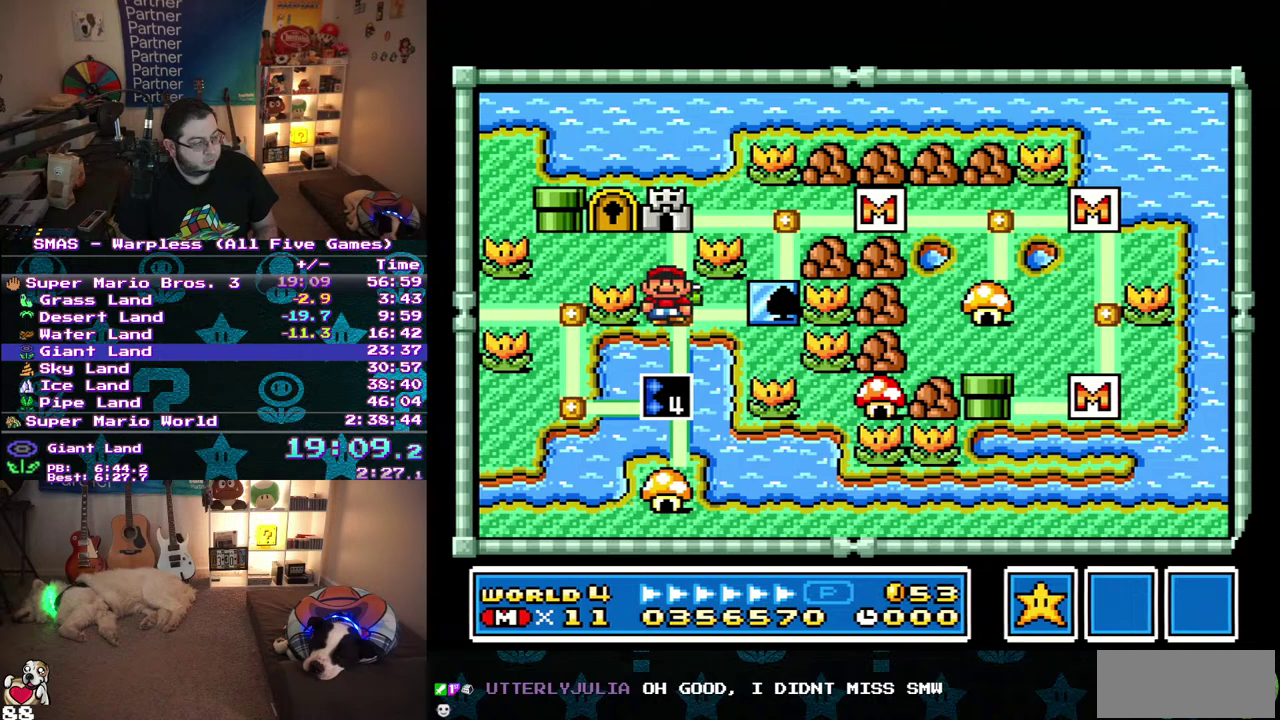
{"buttons": ["DPAD_RIGHT"], "events": [[100, "DPAD_RIGHT", "down"]]}
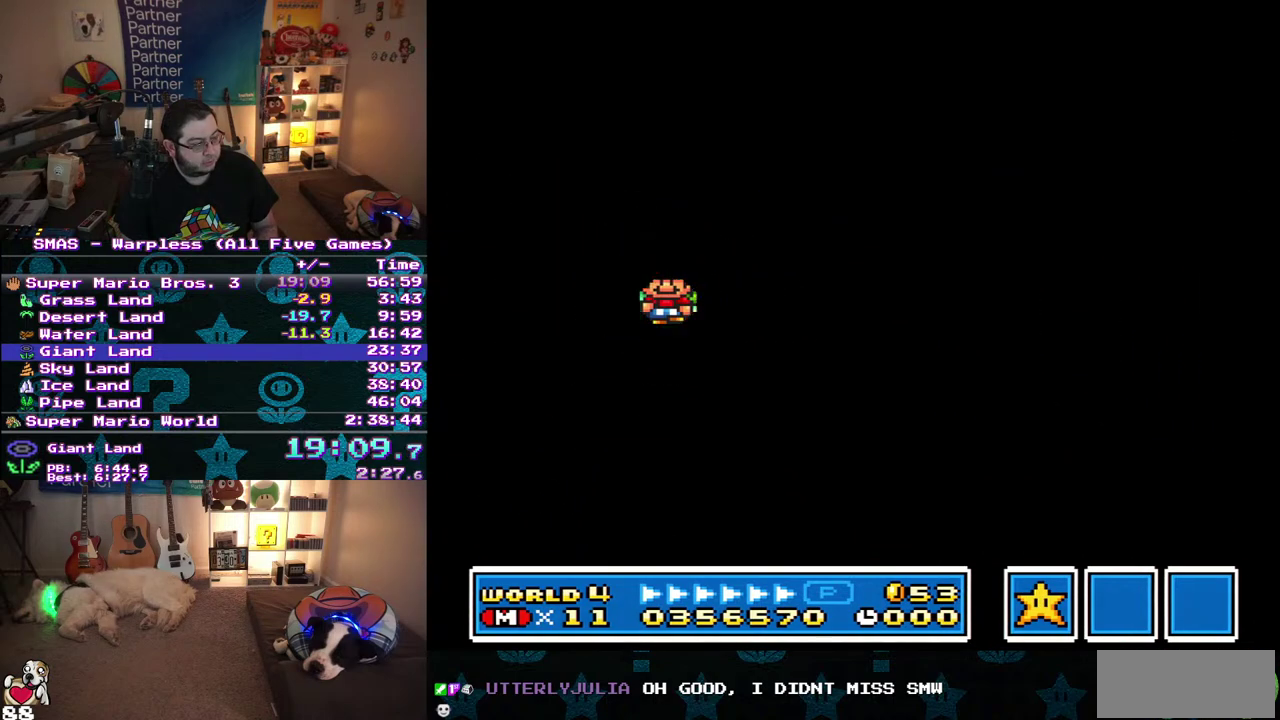
{"buttons": ["DPAD_RIGHT"], "events": []}
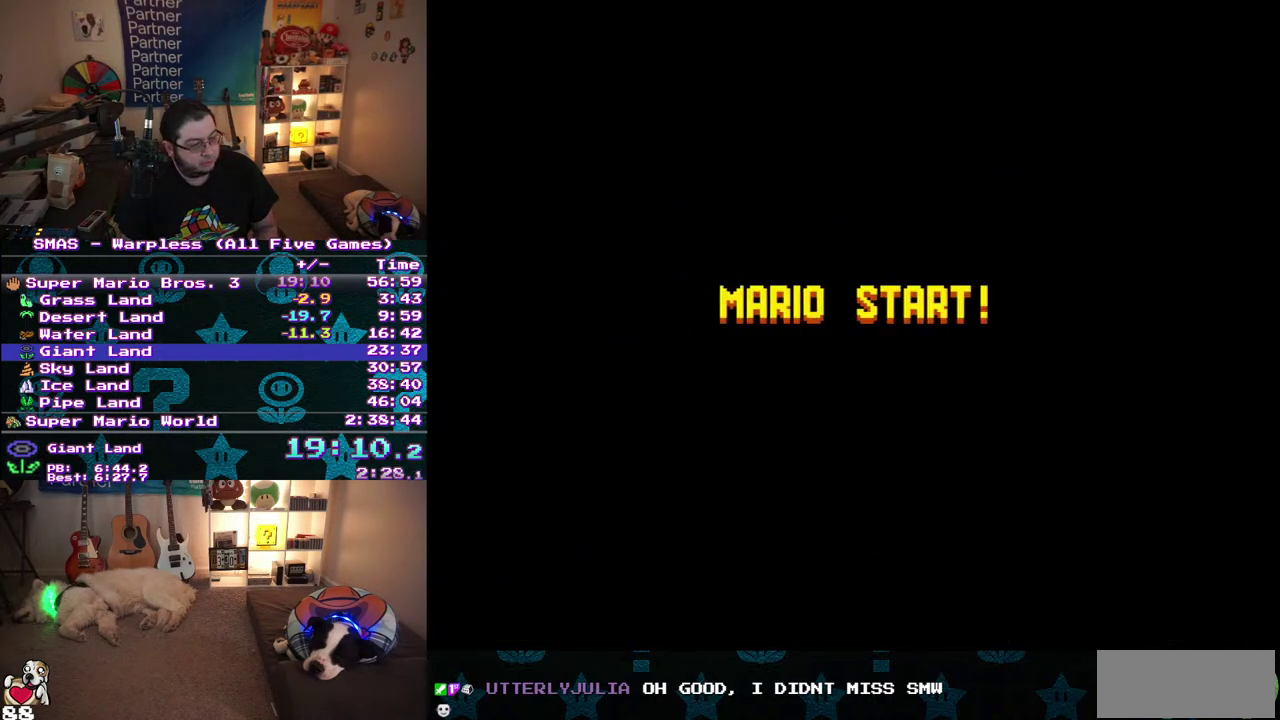
{"buttons": ["DPAD_RIGHT"], "events": []}
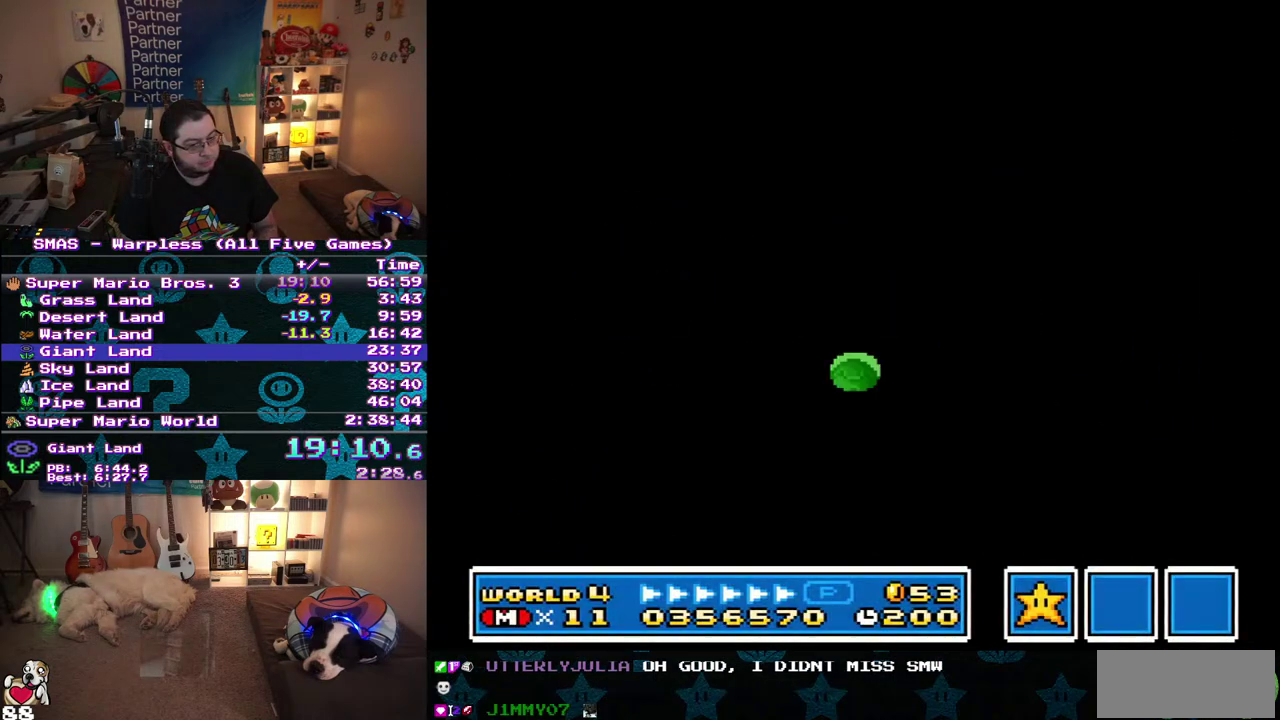
{"buttons": ["DPAD_RIGHT"], "events": []}
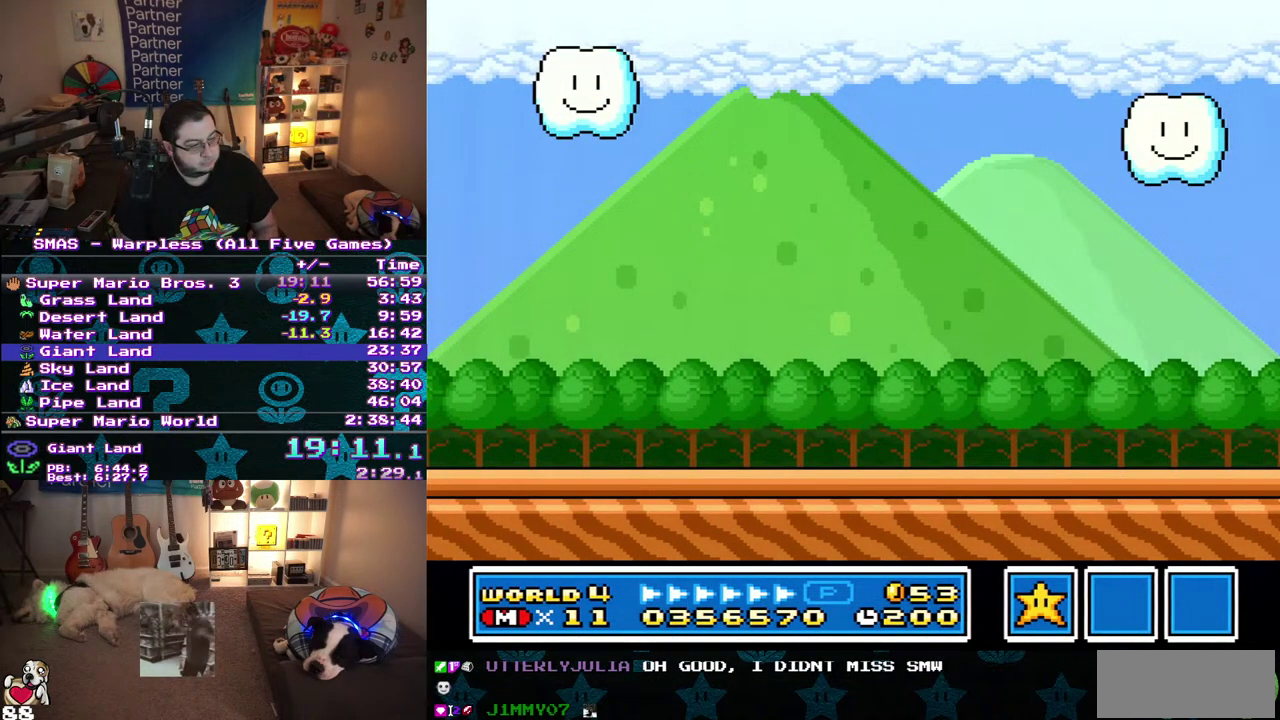
{"buttons": ["DPAD_RIGHT"], "events": []}
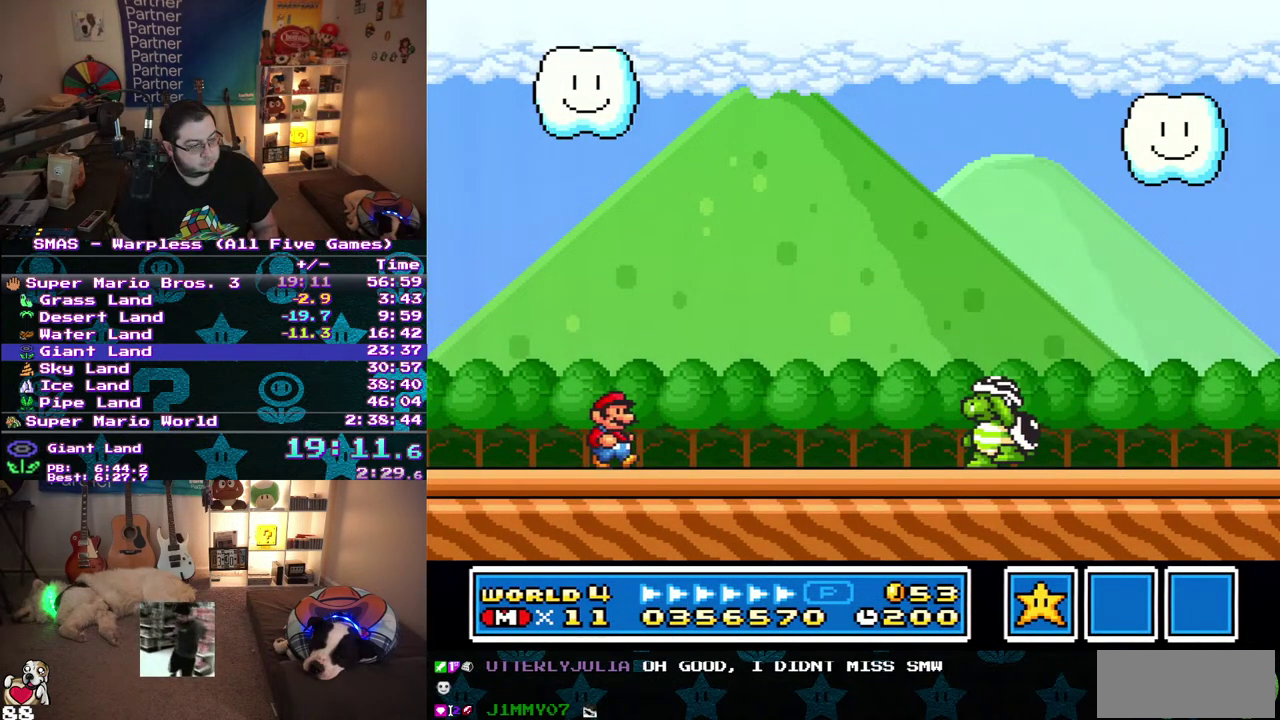
{"buttons": ["DPAD_RIGHT"], "events": []}
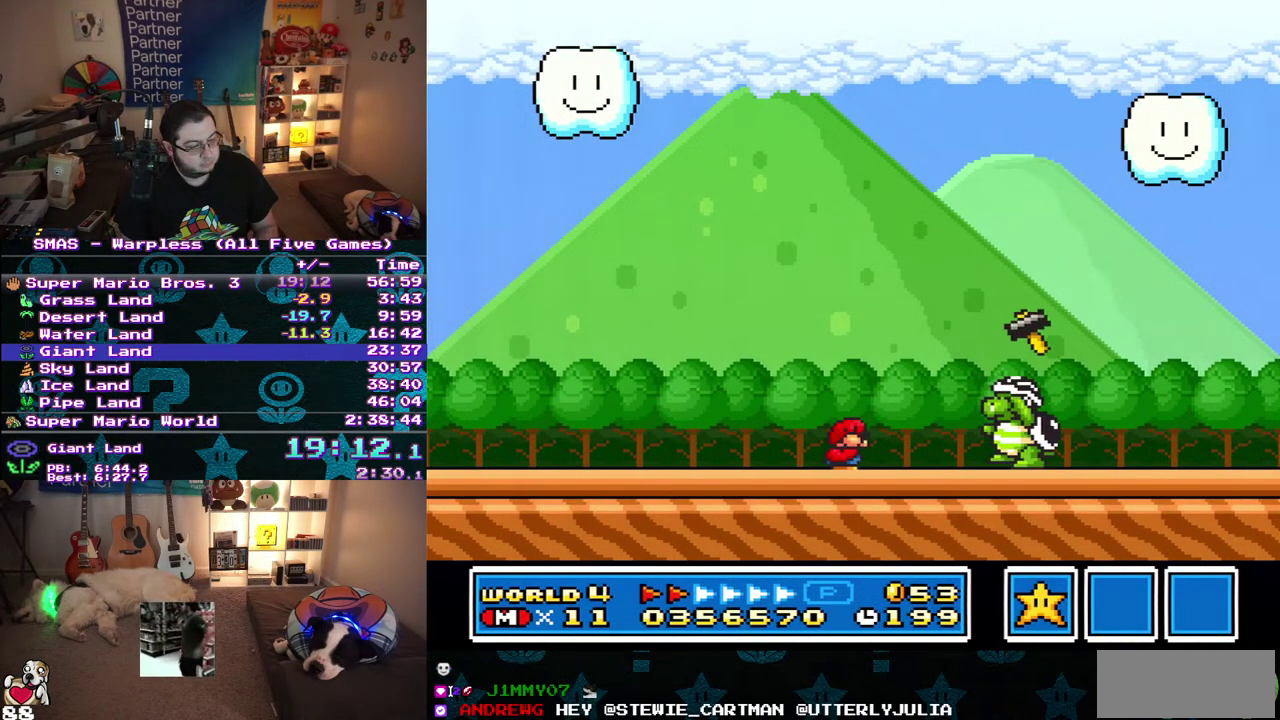
{"buttons": ["DPAD_LEFT"], "events": [[17, "DPAD_DOWN", "down"], [50, "DPAD_RIGHT", "up"], [183, "DPAD_DOWN", "up"], [383, "DPAD_LEFT", "down"]]}
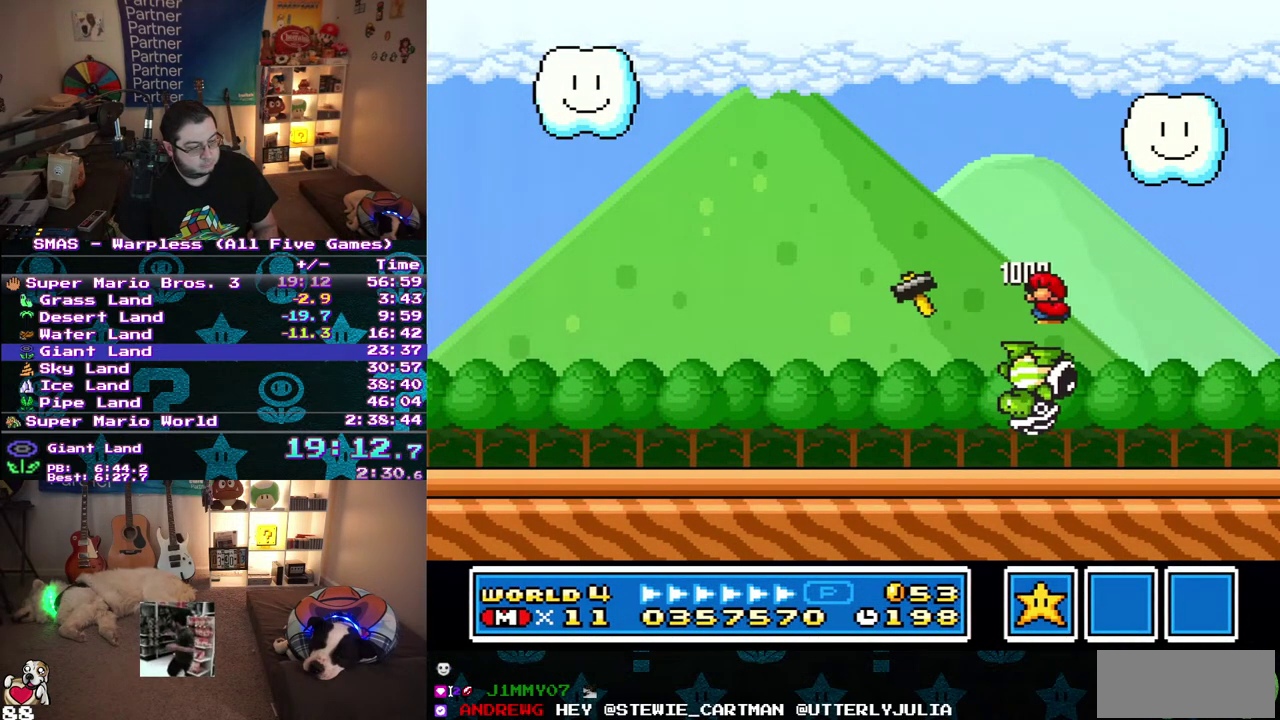
{"buttons": ["DPAD_LEFT"], "events": [[367, "DPAD_LEFT", "up"], [417, "DPAD_LEFT", "down"]]}
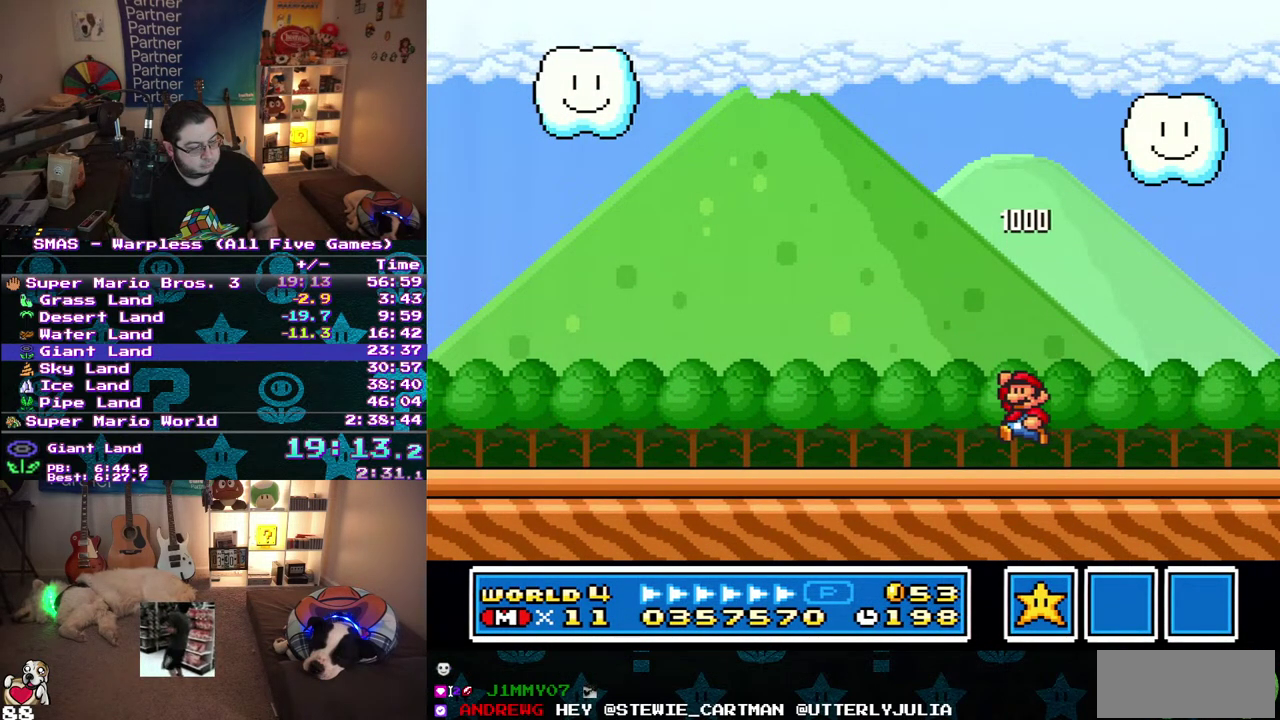
{"buttons": [], "events": [[150, "DPAD_LEFT", "up"], [233, "DPAD_LEFT", "down"], [400, "DPAD_LEFT", "up"]]}
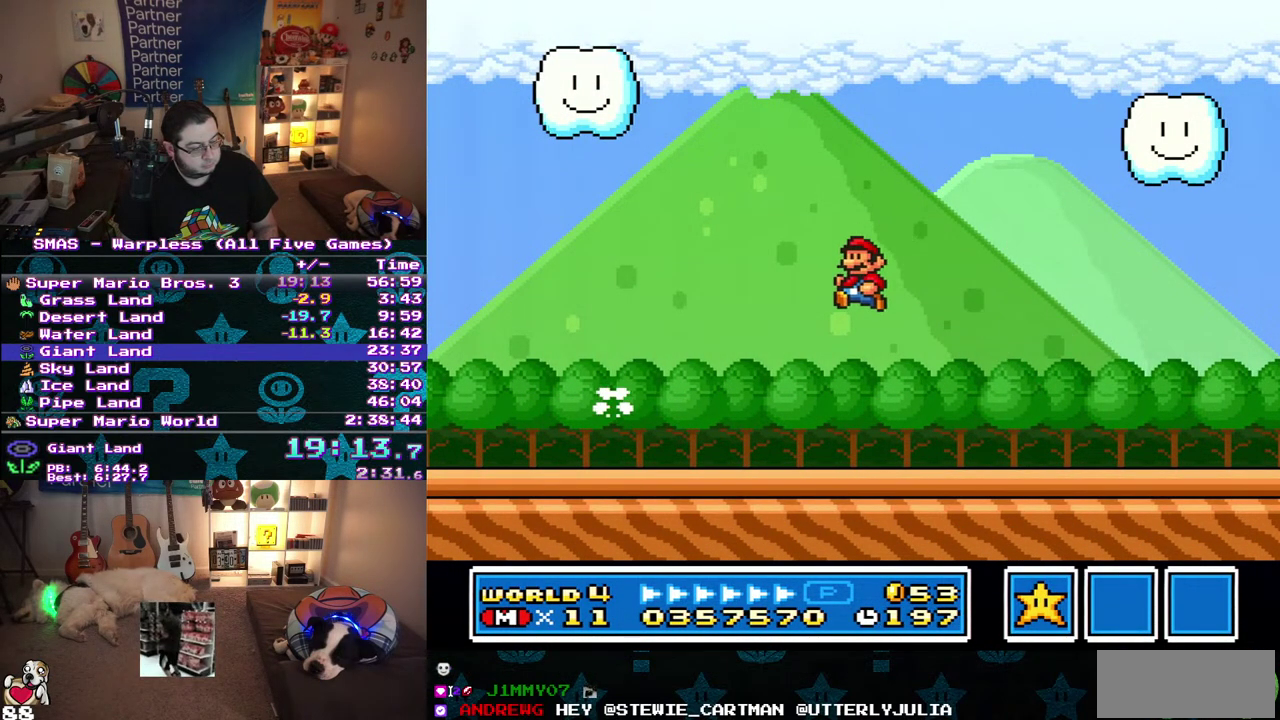
{"buttons": ["DPAD_LEFT"], "events": [[133, "DPAD_LEFT", "down"]]}
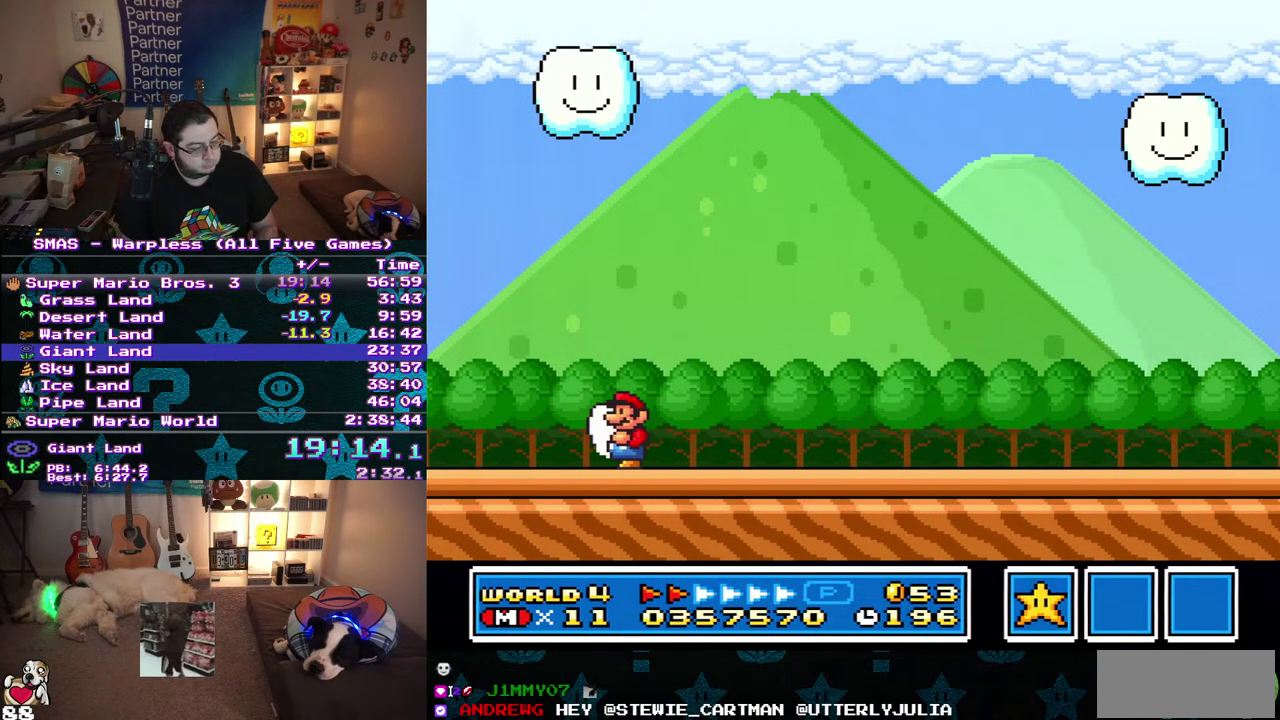
{"buttons": [], "events": [[100, "DPAD_LEFT", "up"], [150, "DPAD_RIGHT", "down"], [367, "DPAD_RIGHT", "up"]]}
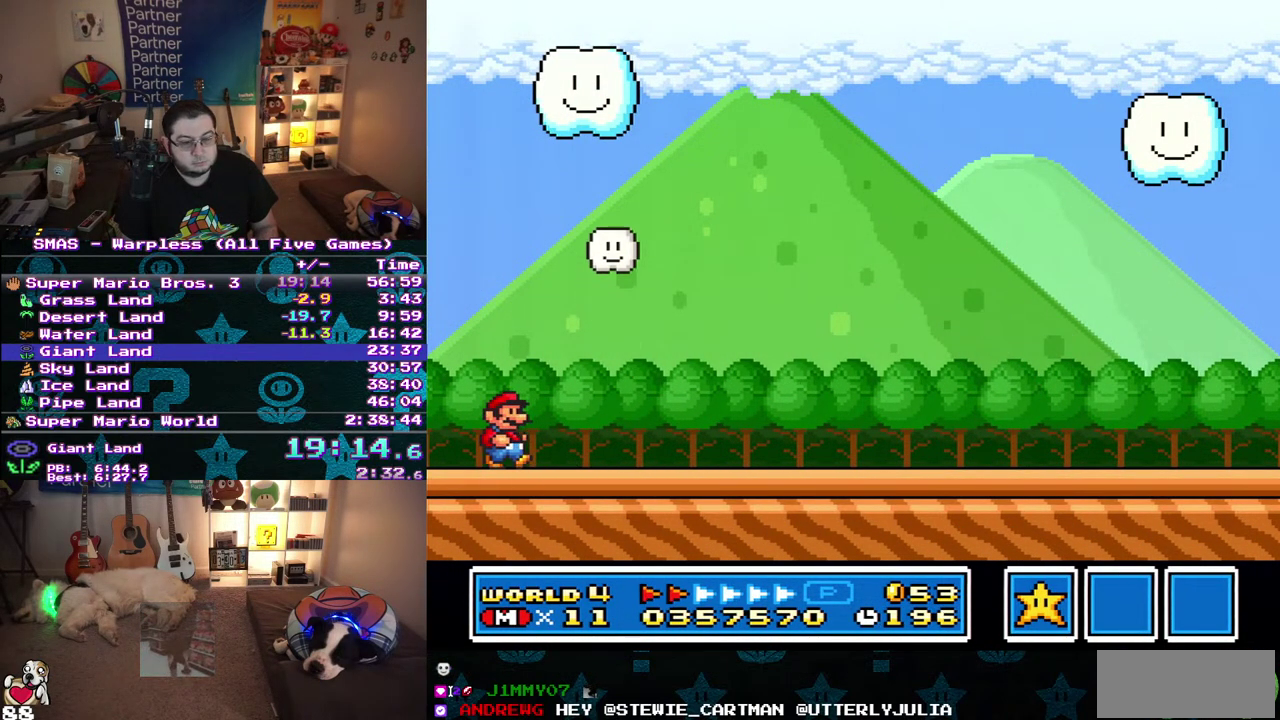
{"buttons": ["DPAD_RIGHT"], "events": [[233, "DPAD_RIGHT", "down"]]}
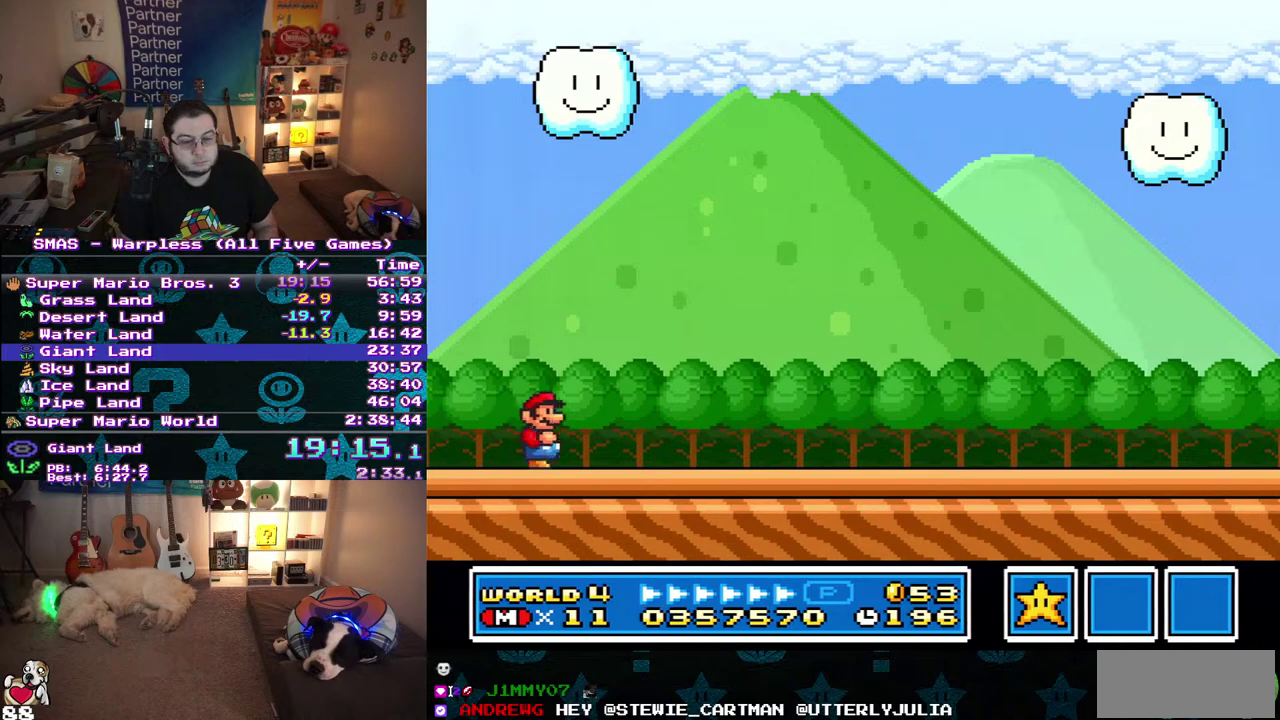
{"buttons": ["DPAD_RIGHT"], "events": []}
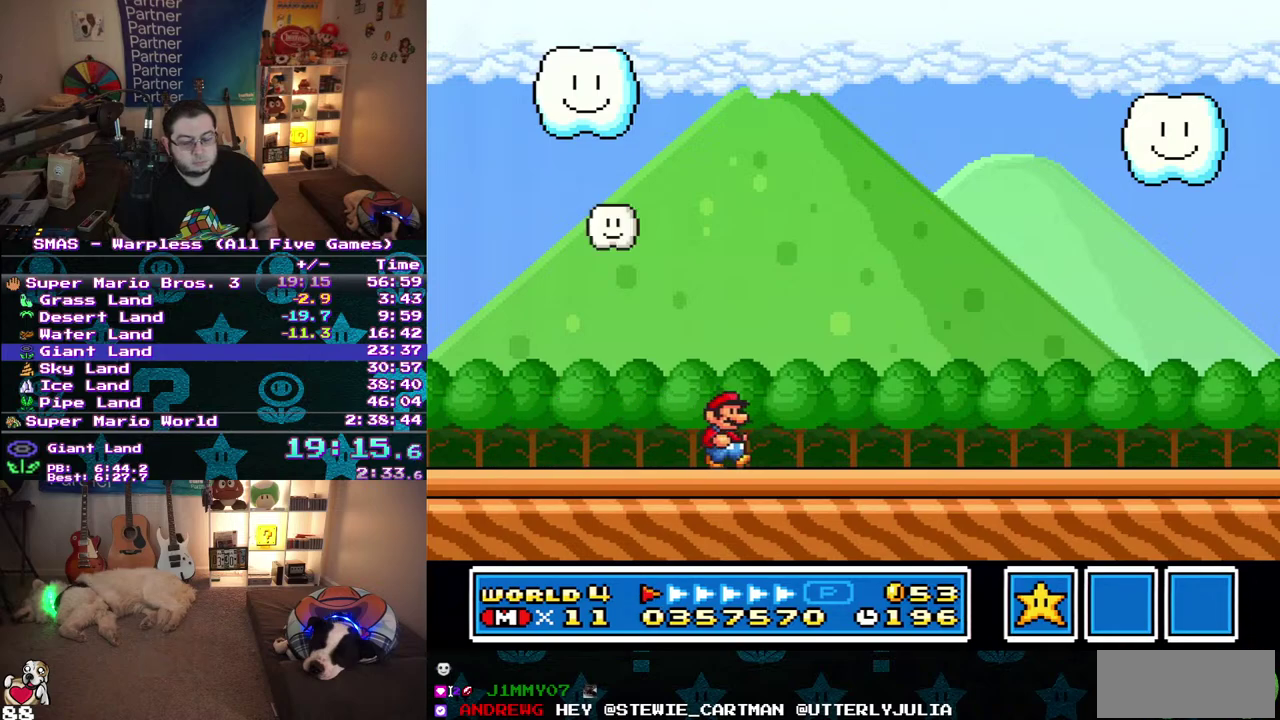
{"buttons": ["DPAD_RIGHT"], "events": []}
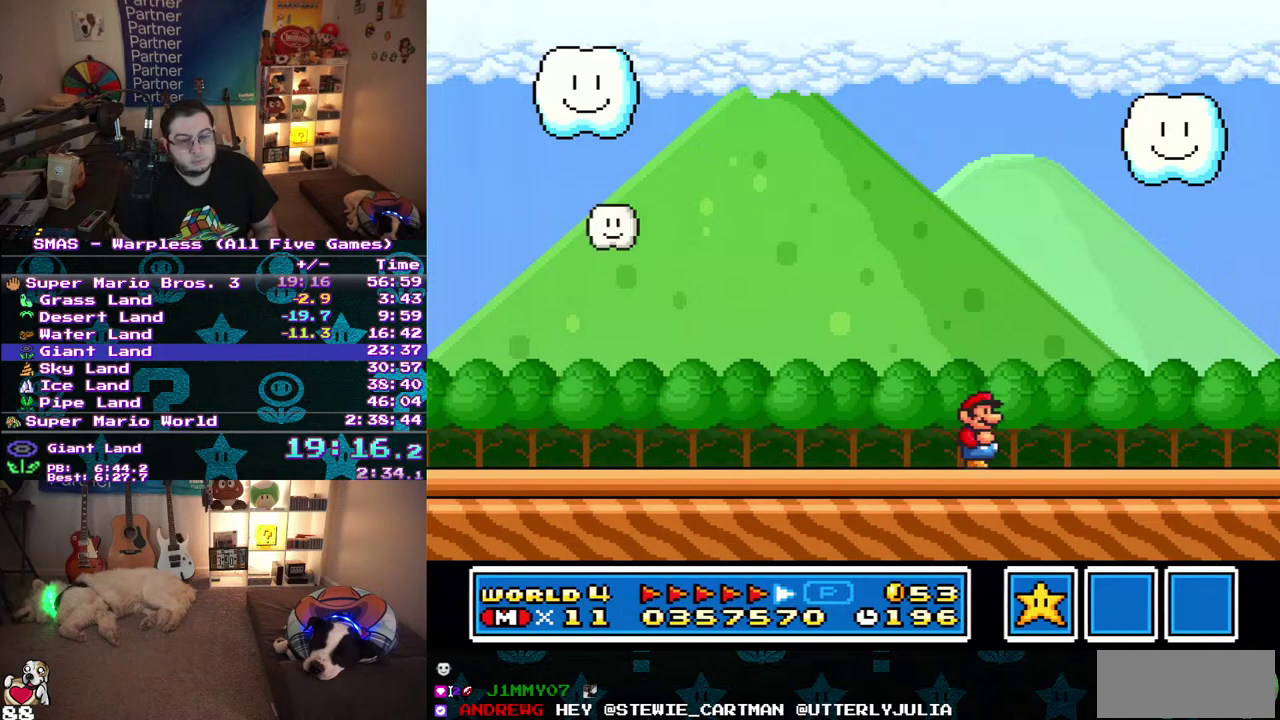
{"buttons": ["DPAD_RIGHT"], "events": []}
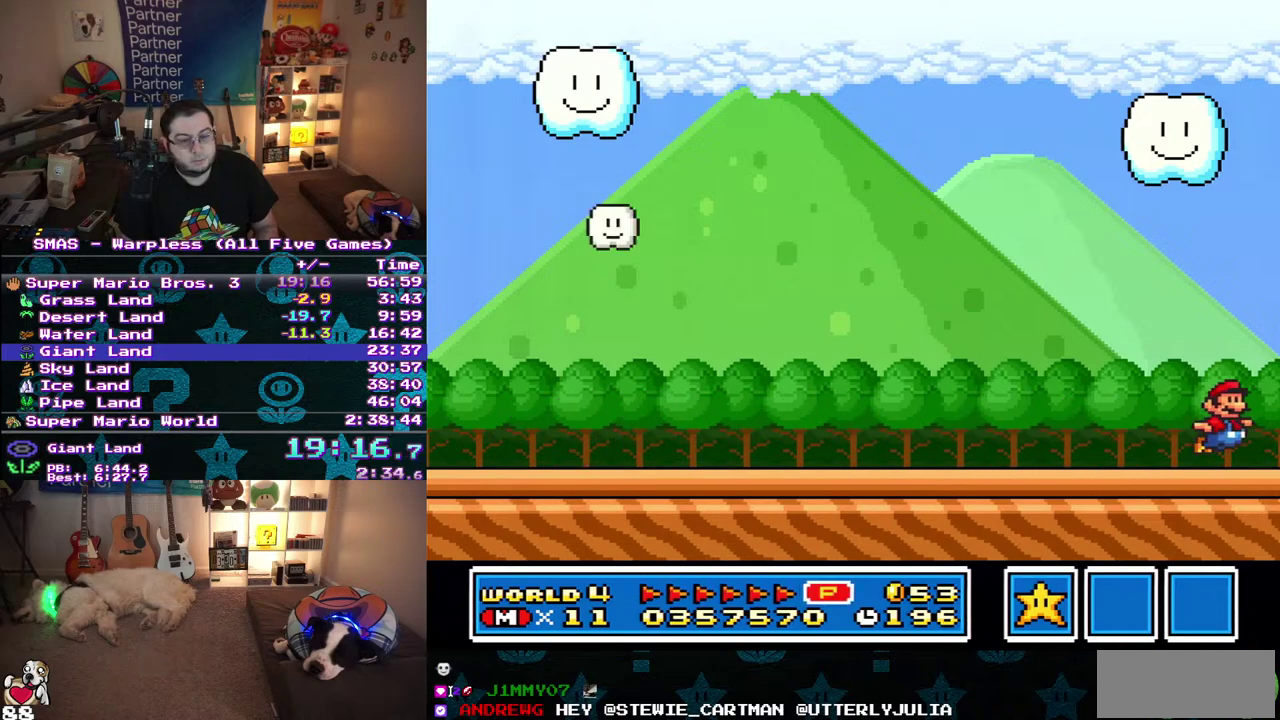
{"buttons": ["DPAD_UP", "DPAD_LEFT"], "events": [[67, "DPAD_RIGHT", "up"], [67, "DPAD_UP", "down"], [100, "DPAD_LEFT", "down"]]}
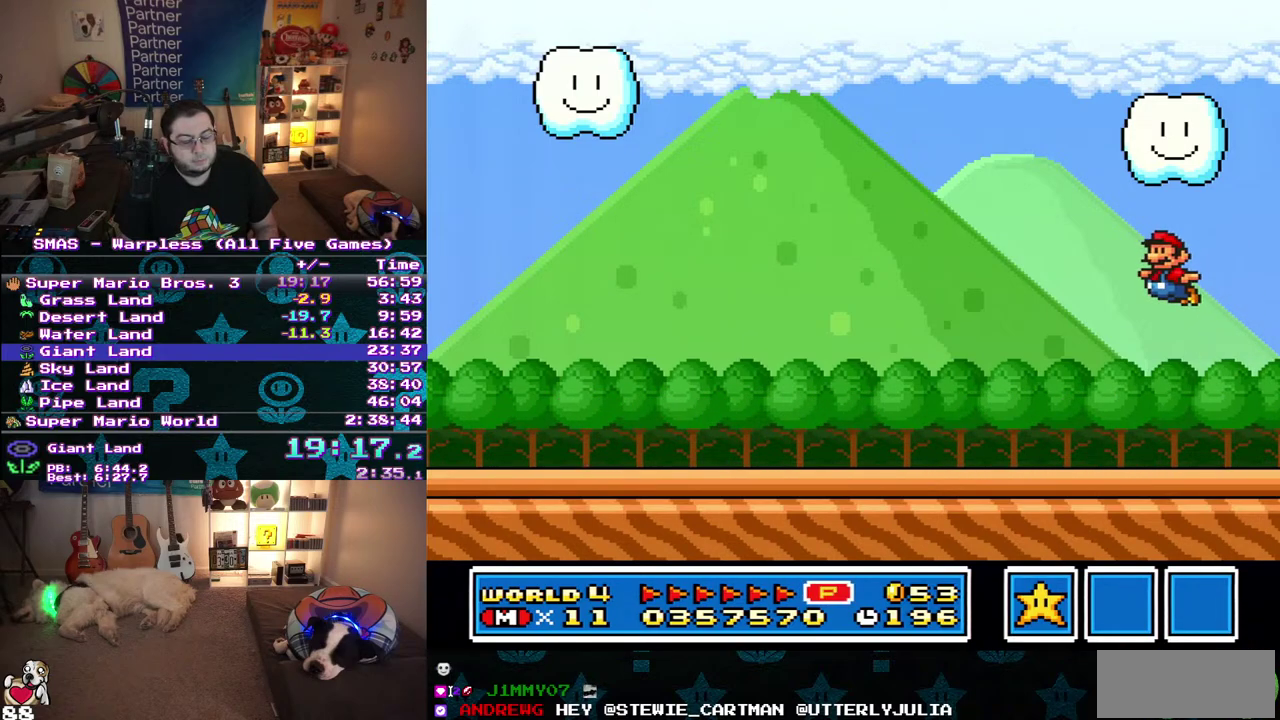
{"buttons": ["DPAD_UP", "DPAD_LEFT"], "events": []}
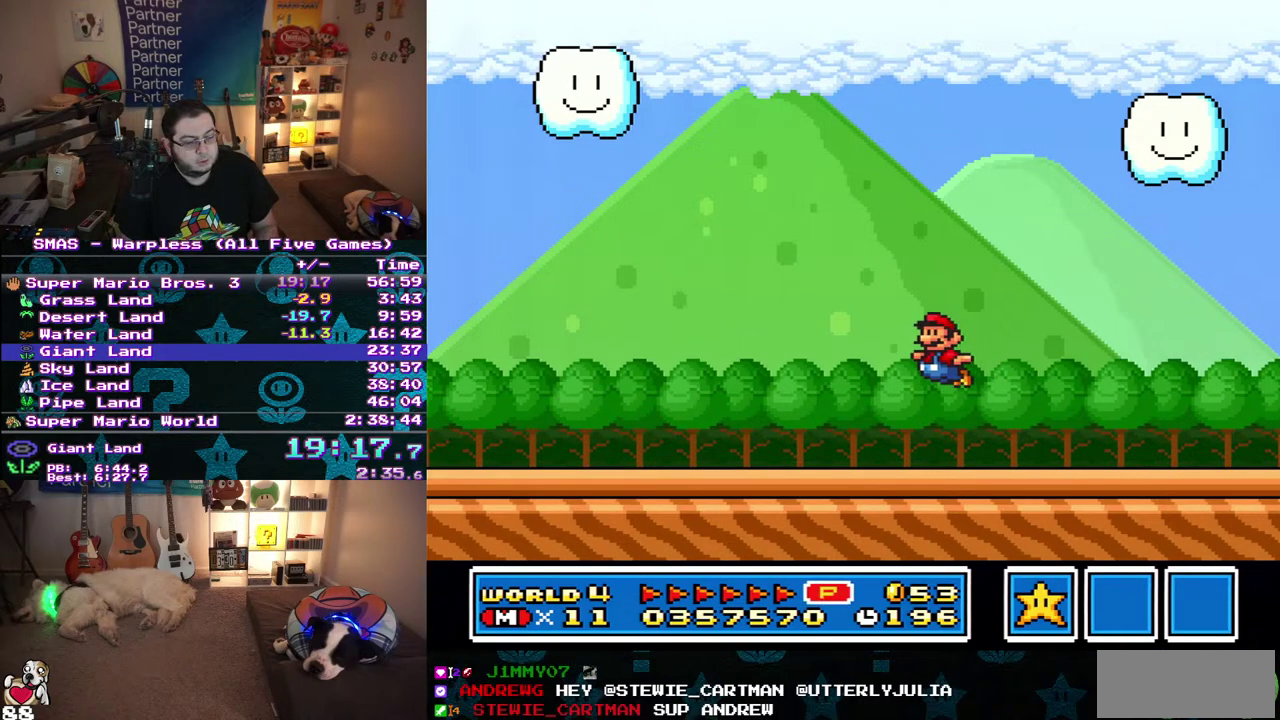
{"buttons": ["DPAD_LEFT"], "events": [[150, "DPAD_UP", "up"]]}
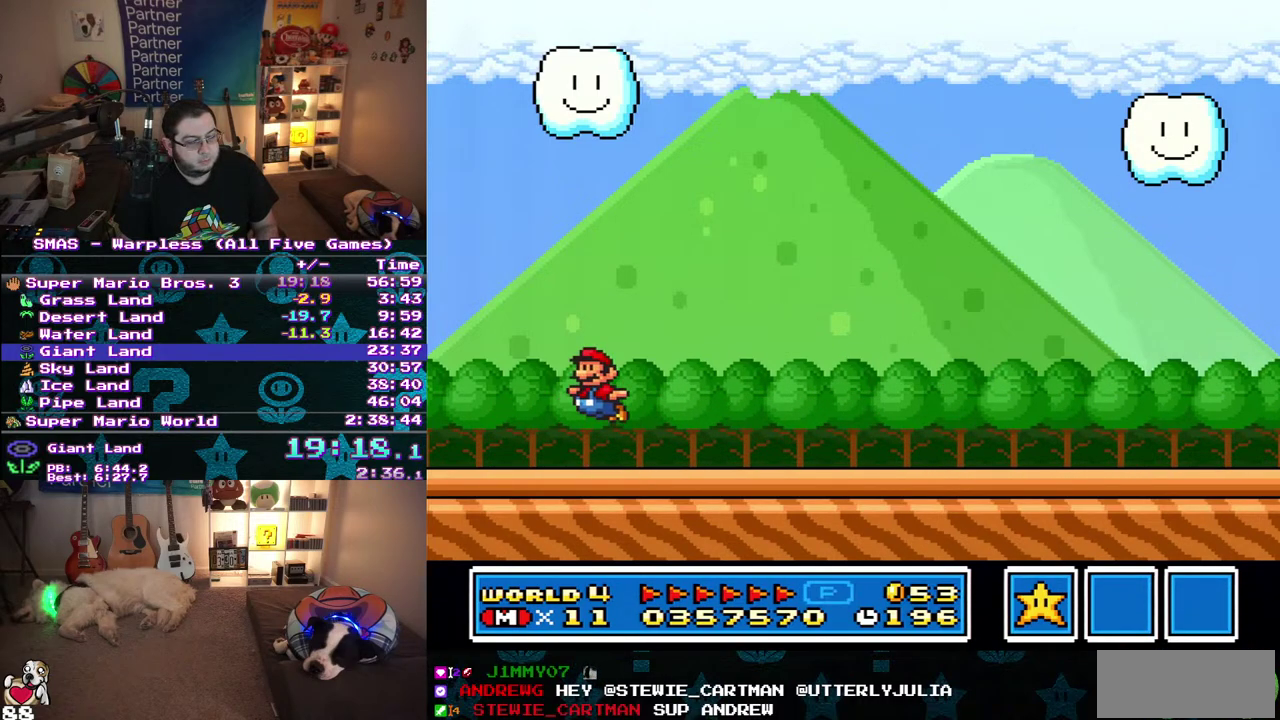
{"buttons": [], "events": [[67, "DPAD_LEFT", "up"], [183, "DPAD_RIGHT", "down"], [367, "DPAD_RIGHT", "up"]]}
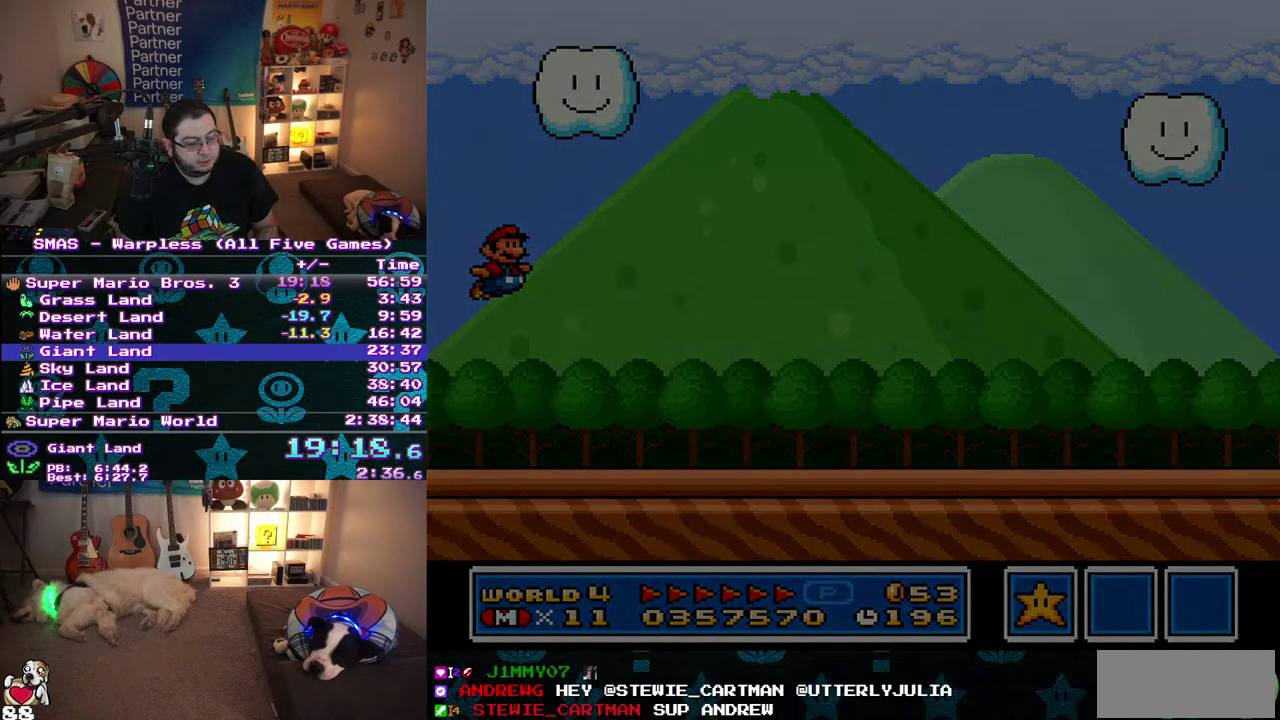
{"buttons": [], "events": []}